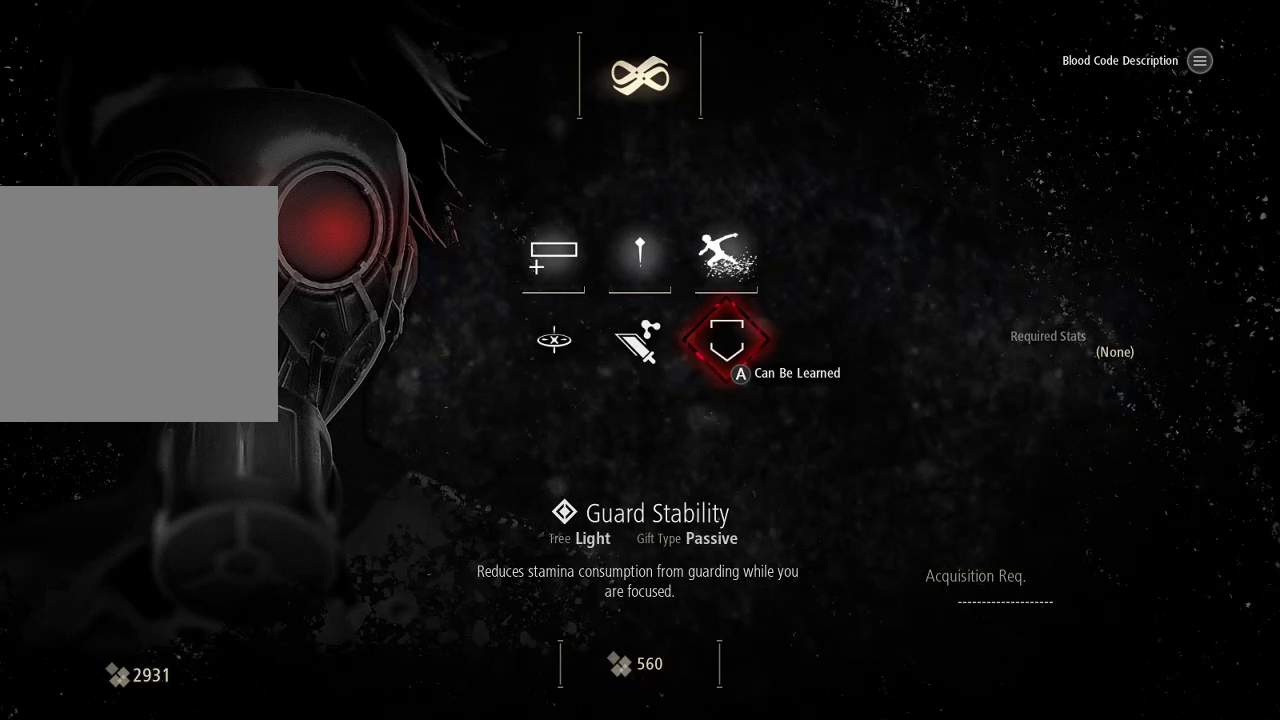
Gameplay with a controller (Xbox layout); each line is a JSON object with the inputs held at the frame after it. "events" lists button and stick changes between this image and that frame as [ms after this image, input, new state], when the widget could be followed in between. Not read: DPAD_LEFT.
{"buttons": [], "left_stick": "center", "right_stick": "center", "events": [[33, "DPAD_UP", "down"], [133, "DPAD_UP", "up"]]}
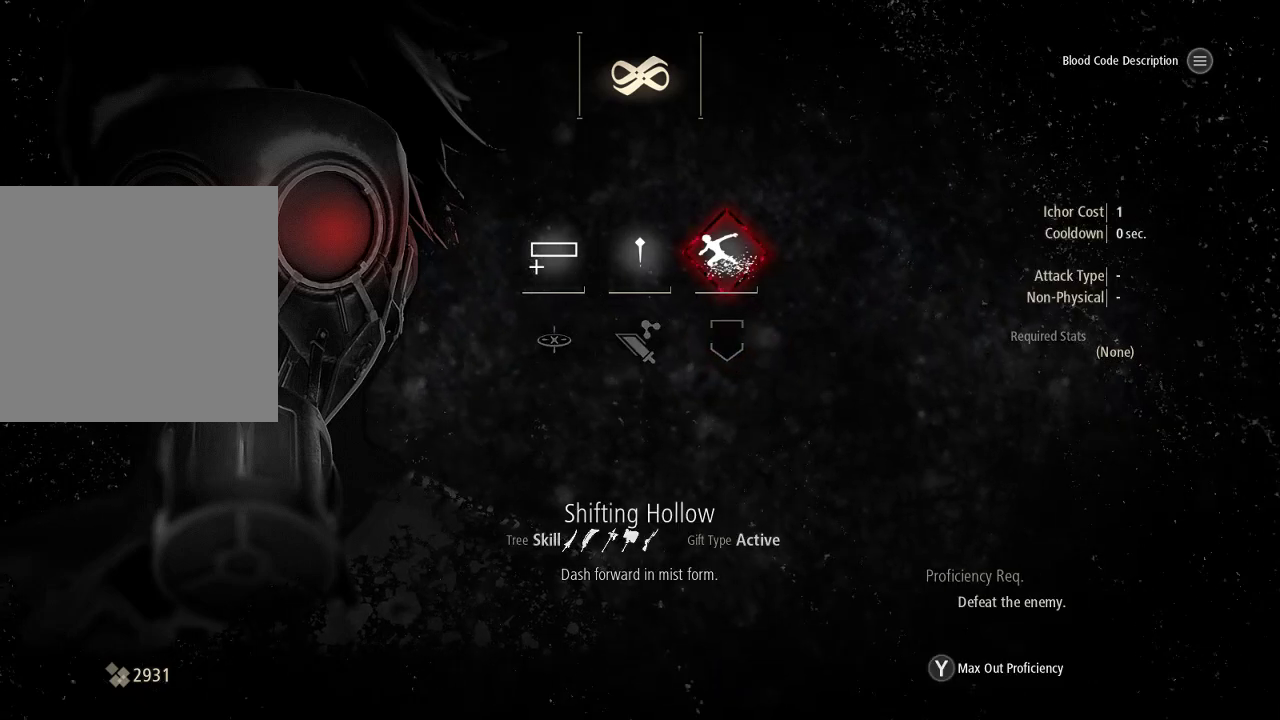
{"buttons": [], "left_stick": "center", "right_stick": "center", "events": []}
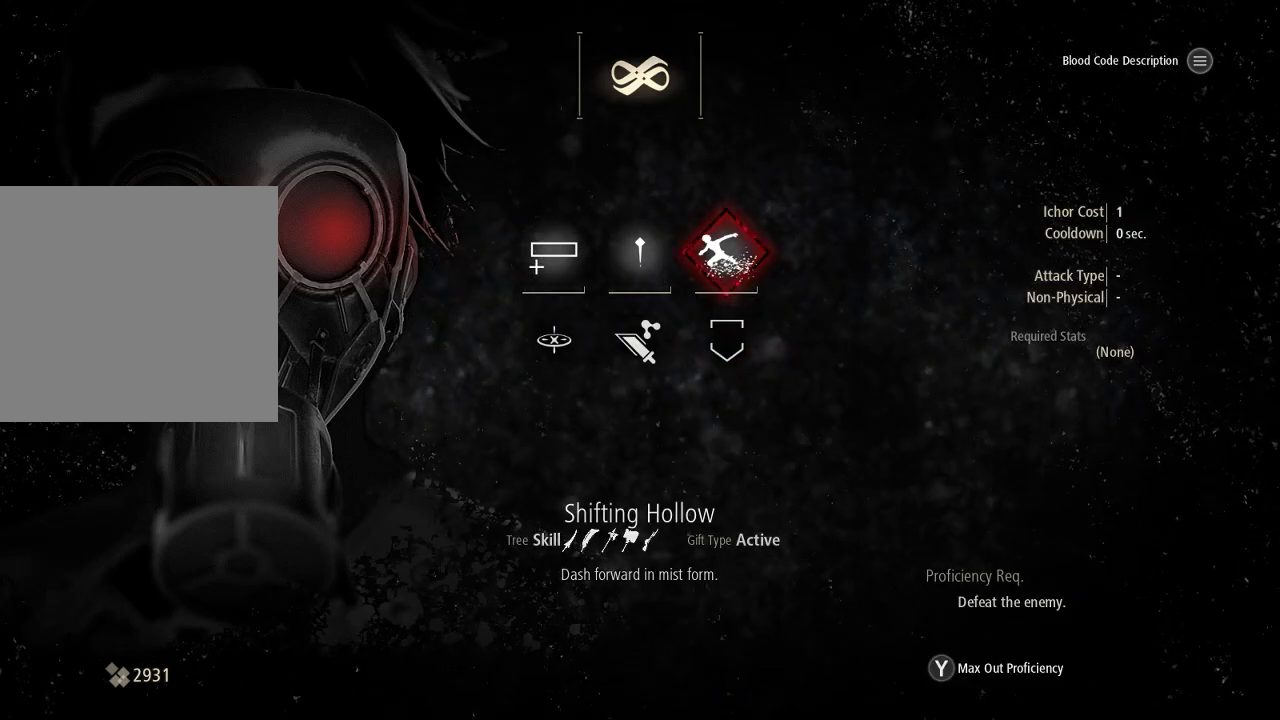
{"buttons": [], "left_stick": "center", "right_stick": "center", "events": []}
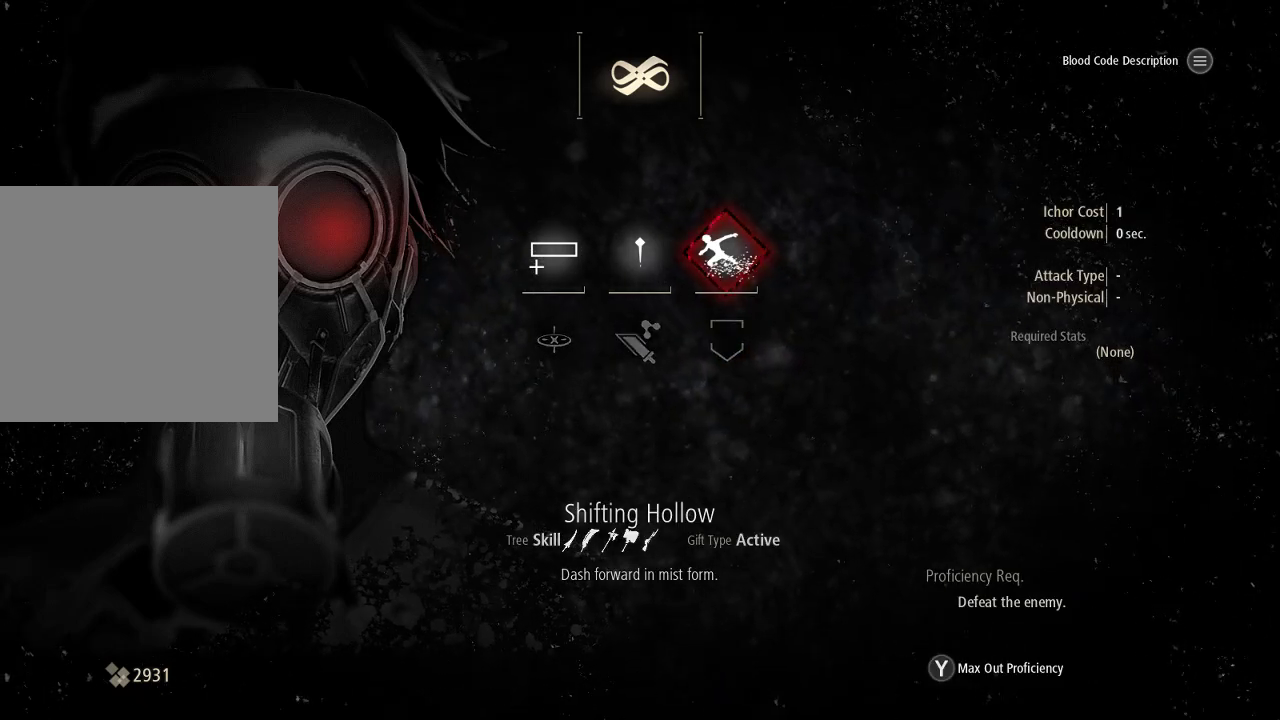
{"buttons": [], "left_stick": "center", "right_stick": "center", "events": []}
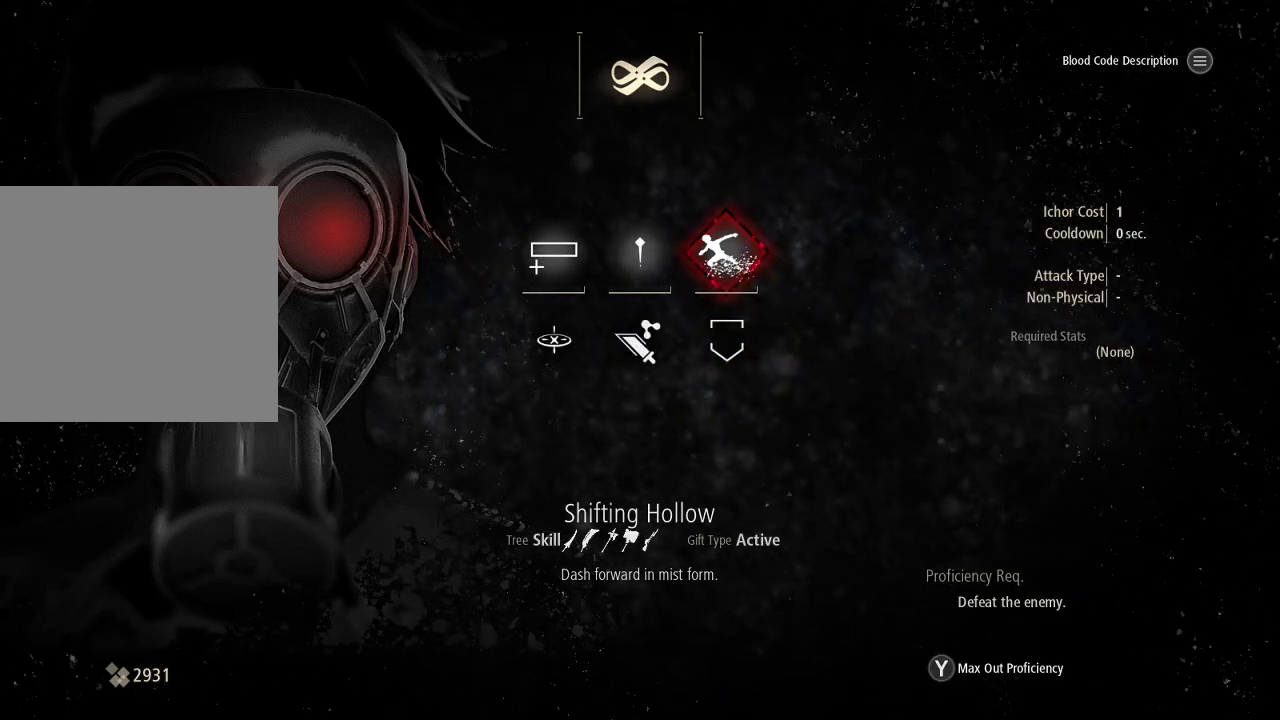
{"buttons": [], "left_stick": "center", "right_stick": "center", "events": []}
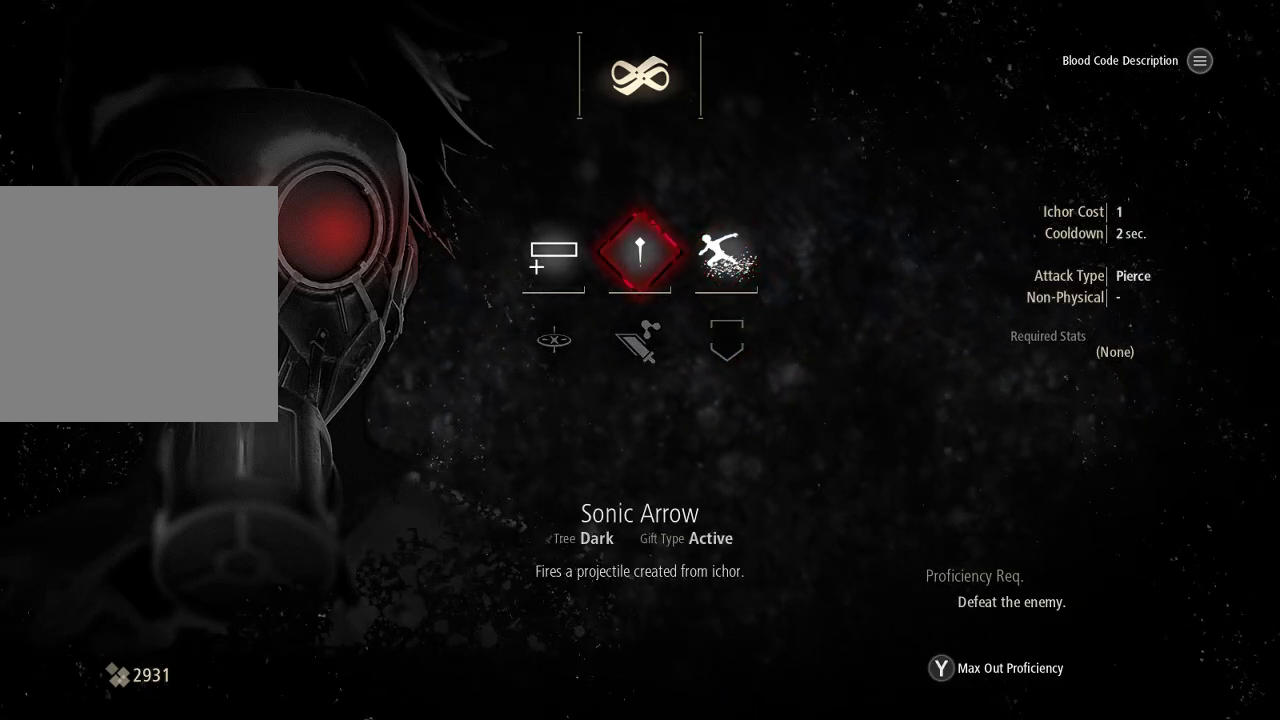
{"buttons": [], "left_stick": "center", "right_stick": "center", "events": [[133, "DPAD_RIGHT", "down"], [233, "DPAD_RIGHT", "up"]]}
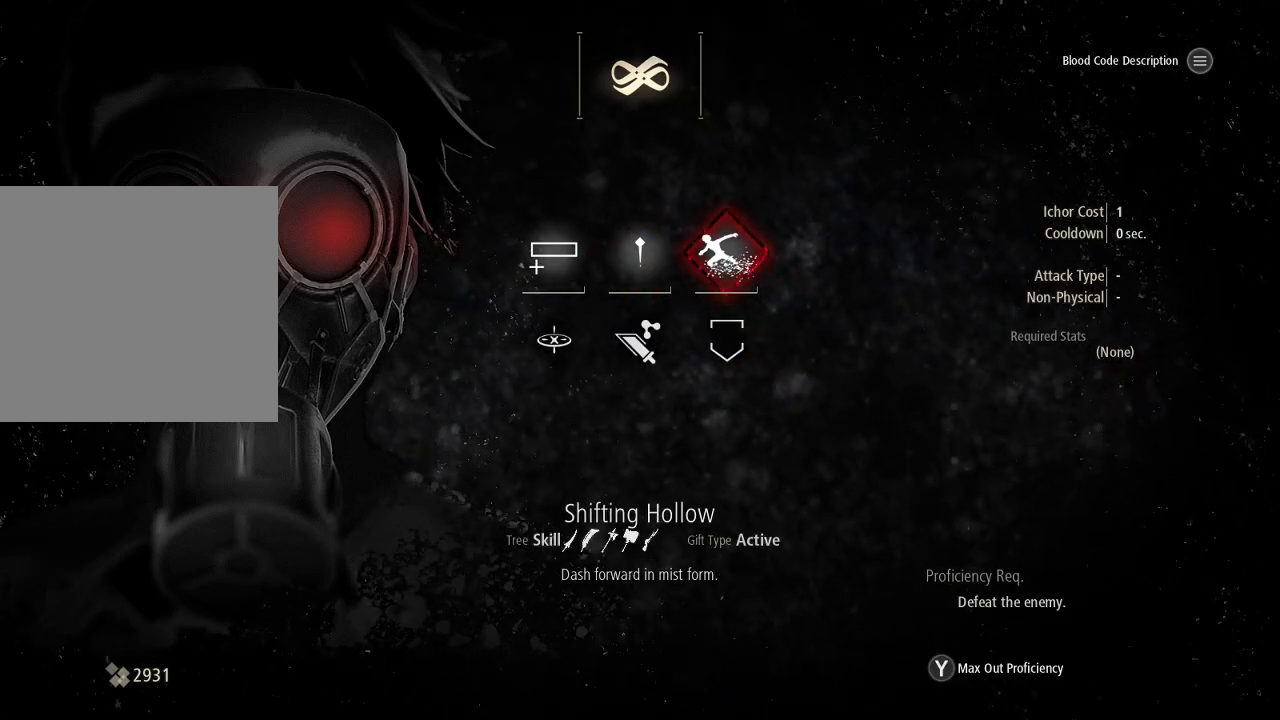
{"buttons": [], "left_stick": "center", "right_stick": "center", "events": []}
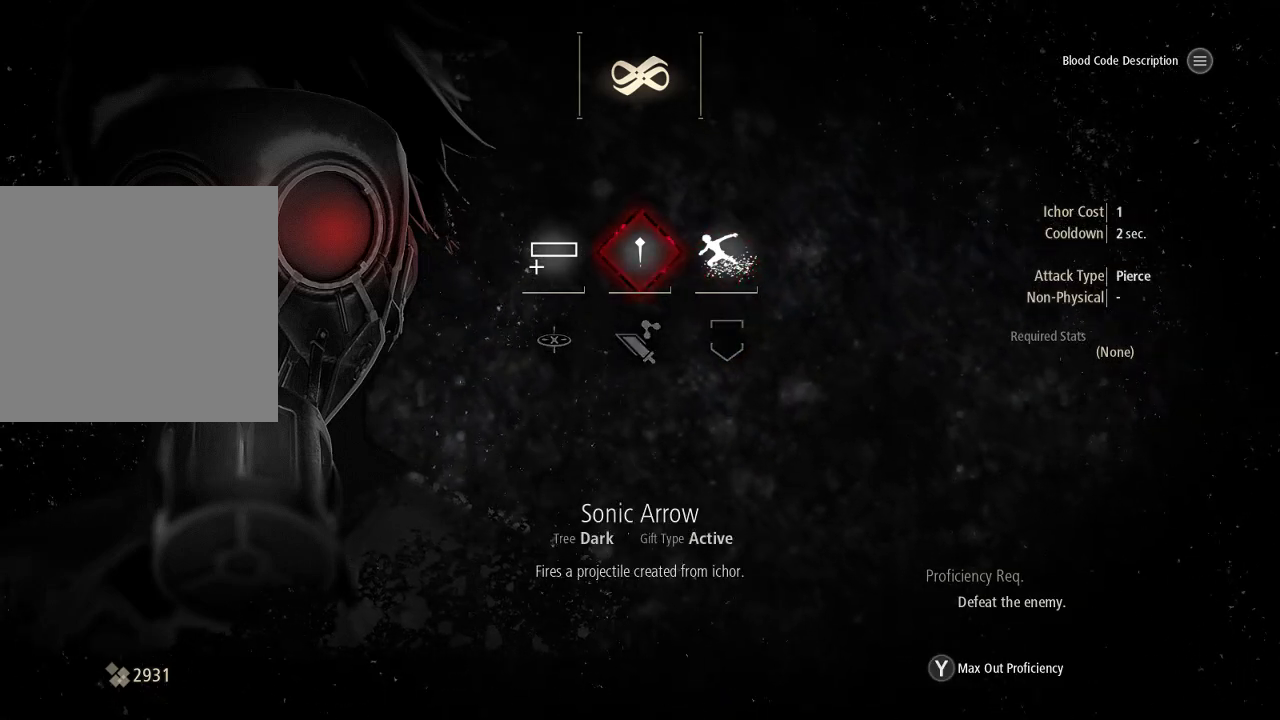
{"buttons": [], "left_stick": "center", "right_stick": "center", "events": []}
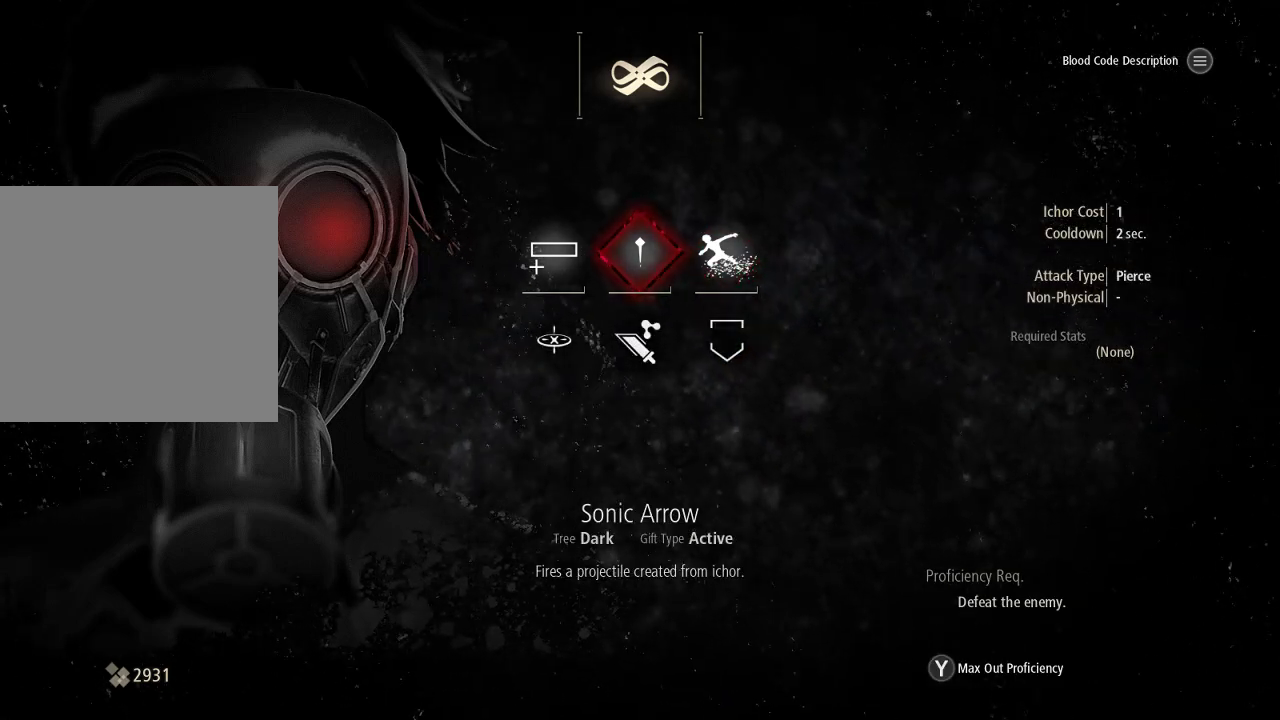
{"buttons": [], "left_stick": "center", "right_stick": "center", "events": []}
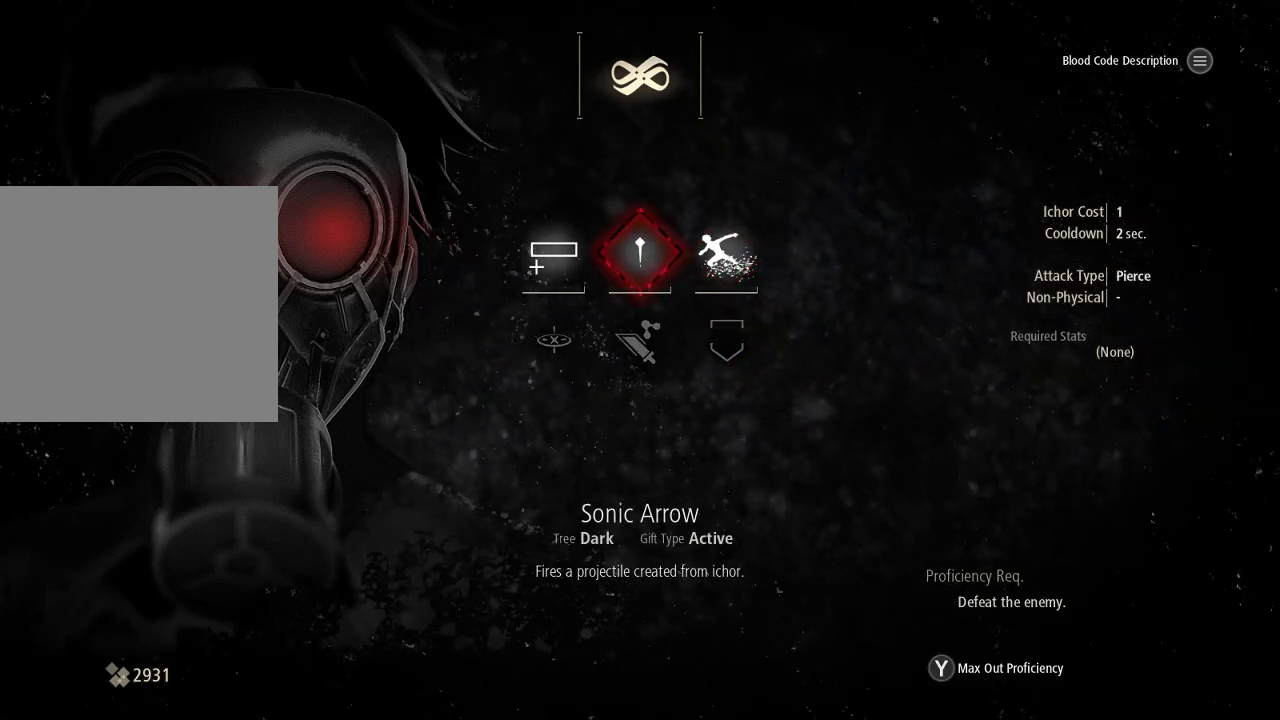
{"buttons": [], "left_stick": "center", "right_stick": "center", "events": [[333, "DPAD_RIGHT", "down"], [433, "DPAD_RIGHT", "up"]]}
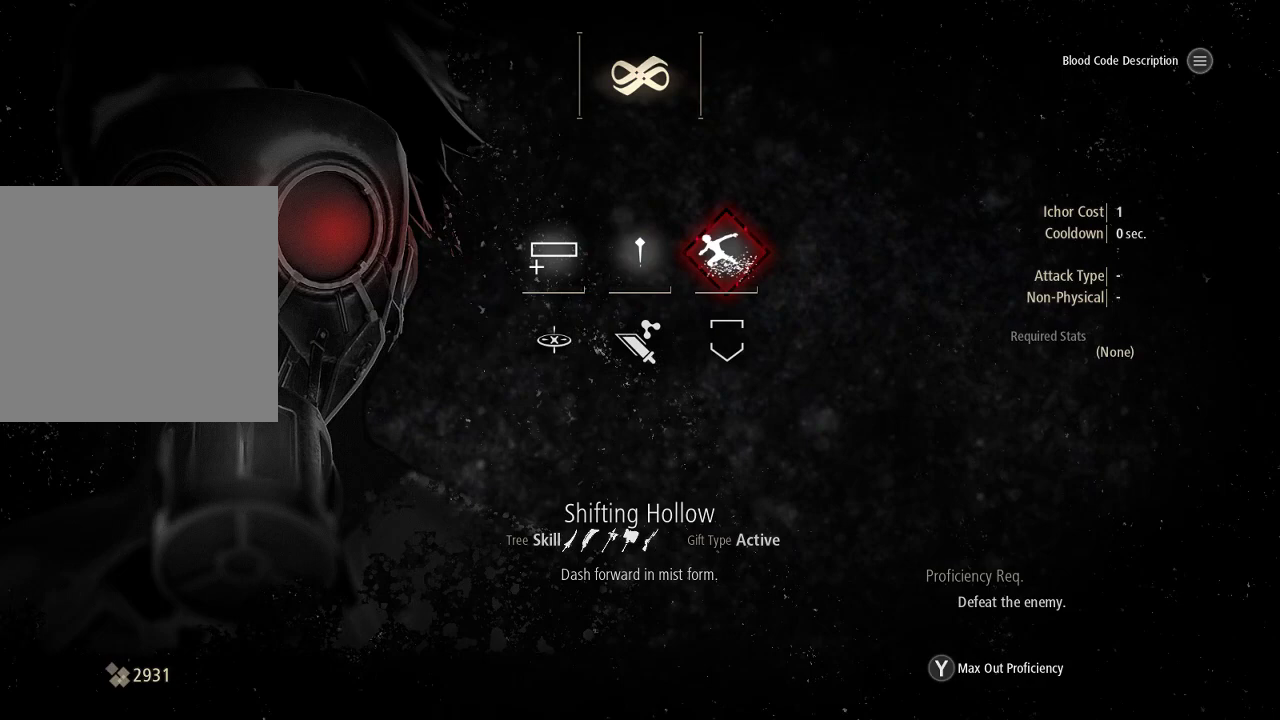
{"buttons": [], "left_stick": "center", "right_stick": "center", "events": []}
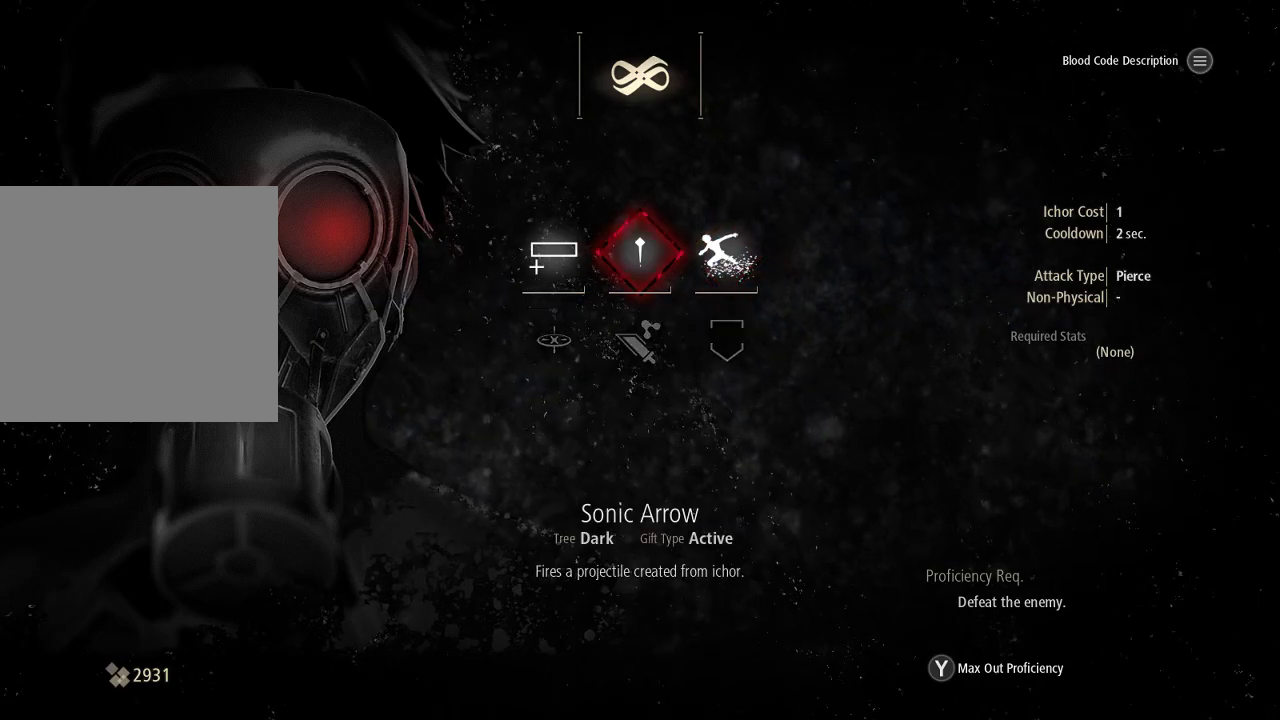
{"buttons": [], "left_stick": "center", "right_stick": "center", "events": [[233, "DPAD_RIGHT", "down"], [333, "DPAD_RIGHT", "up"]]}
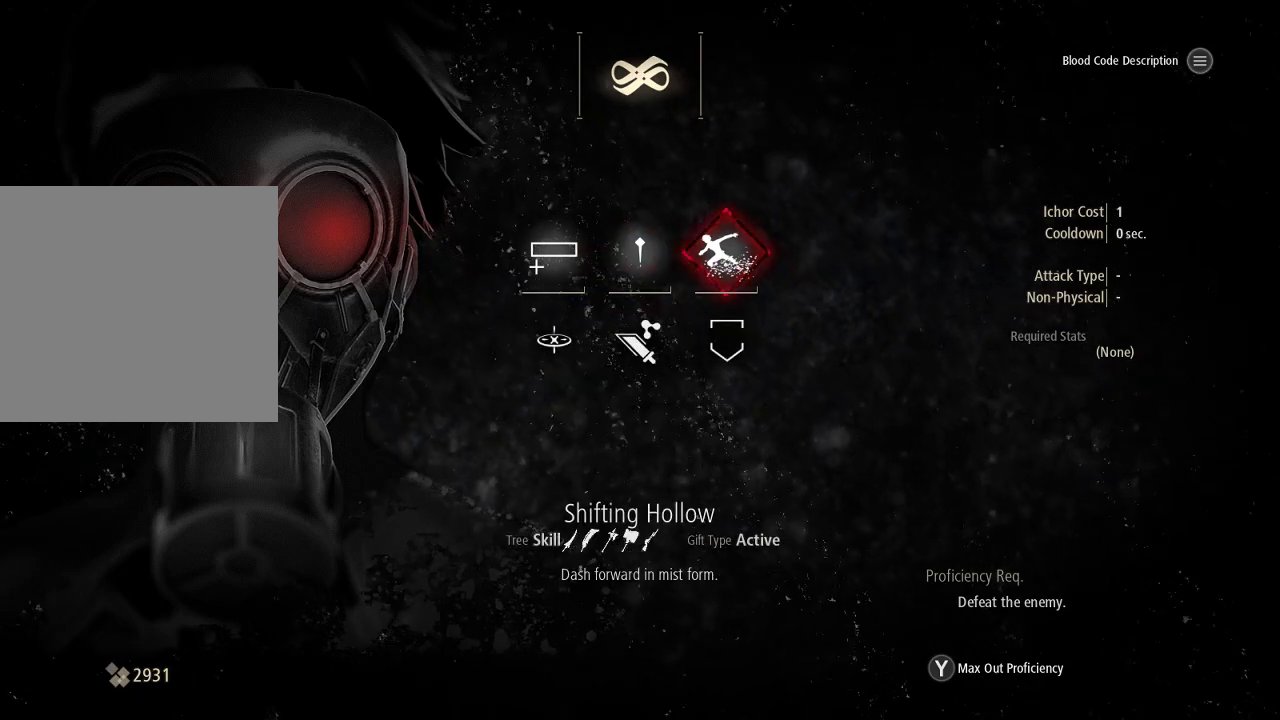
{"buttons": [], "left_stick": "center", "right_stick": "center", "events": []}
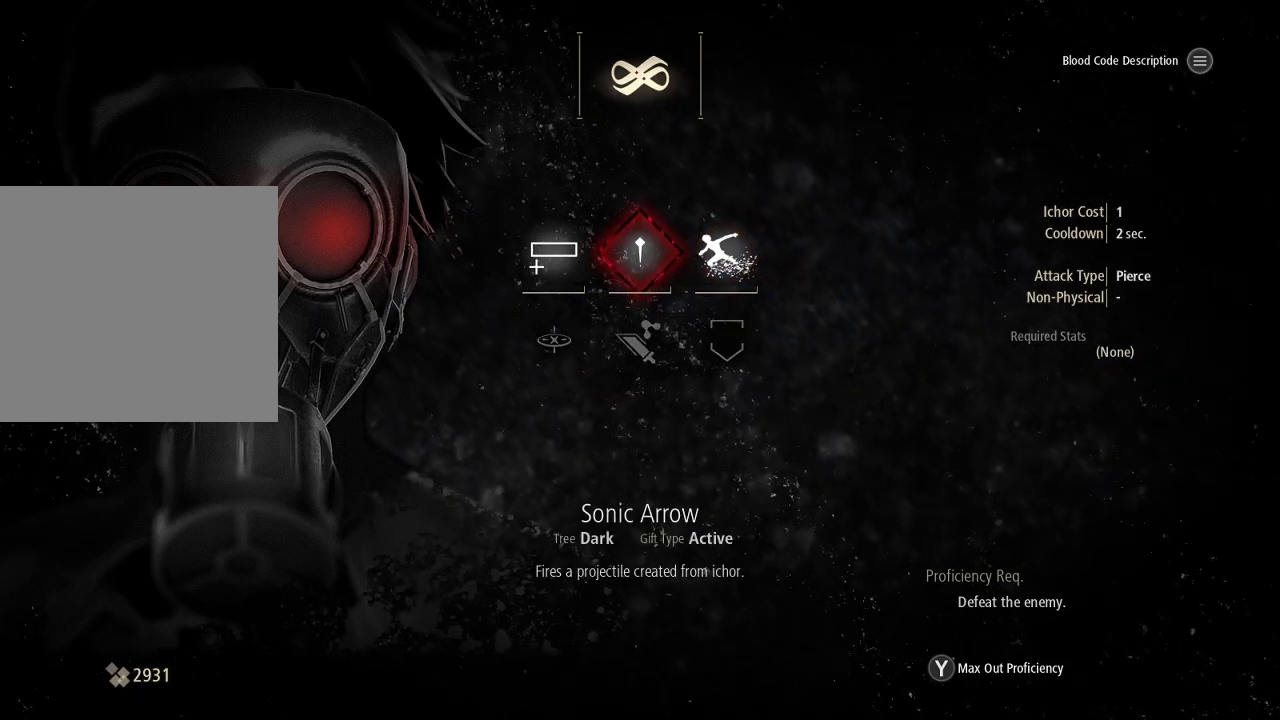
{"buttons": [], "left_stick": "center", "right_stick": "center", "events": []}
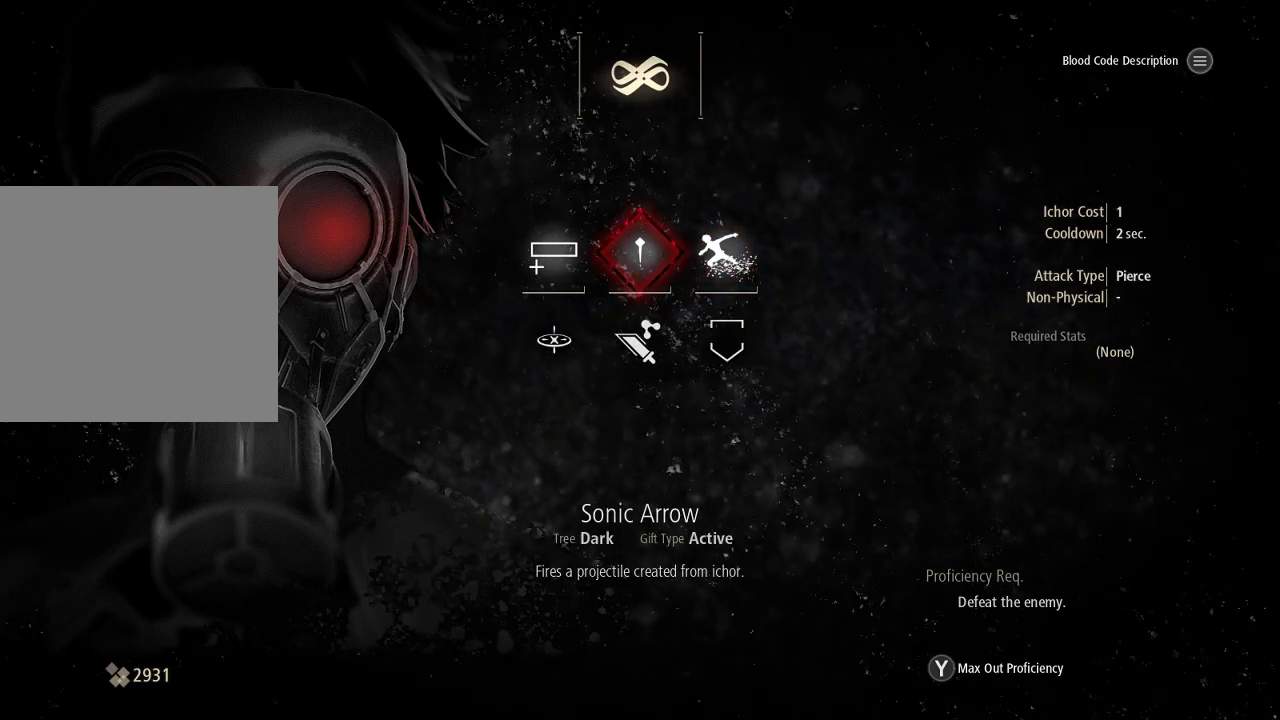
{"buttons": [], "left_stick": "center", "right_stick": "center", "events": []}
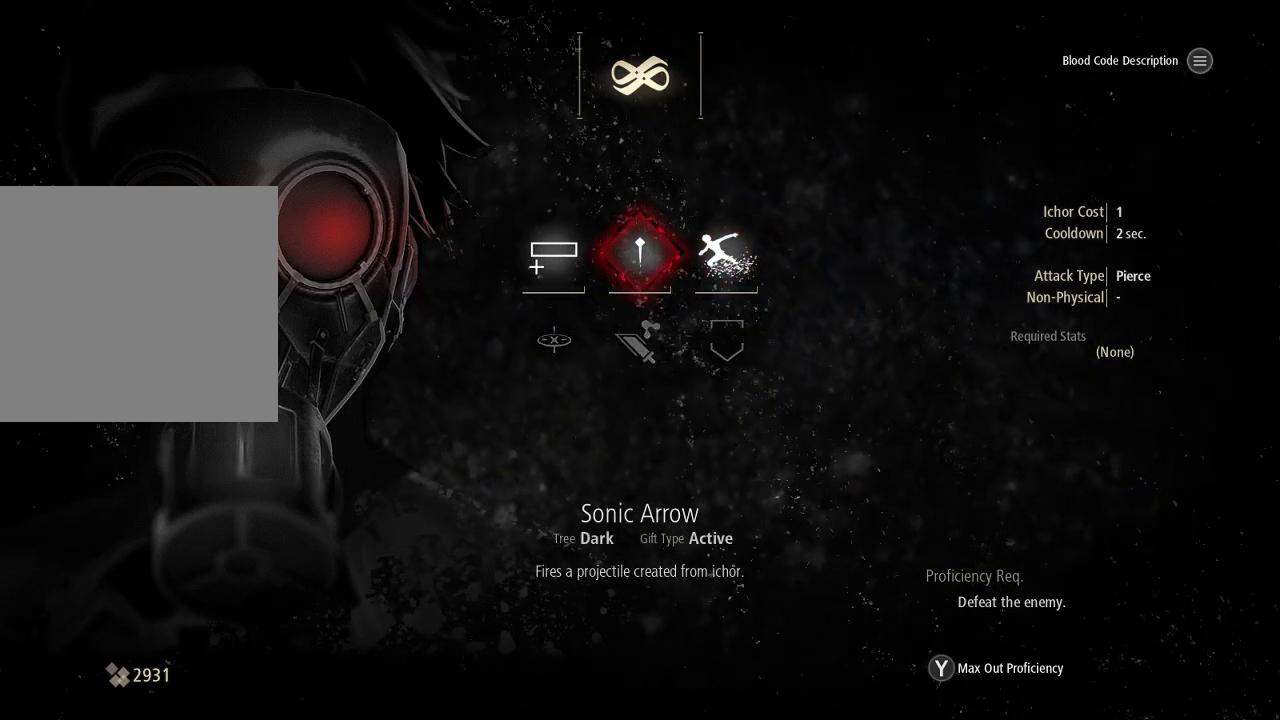
{"buttons": [], "left_stick": "center", "right_stick": "center", "events": []}
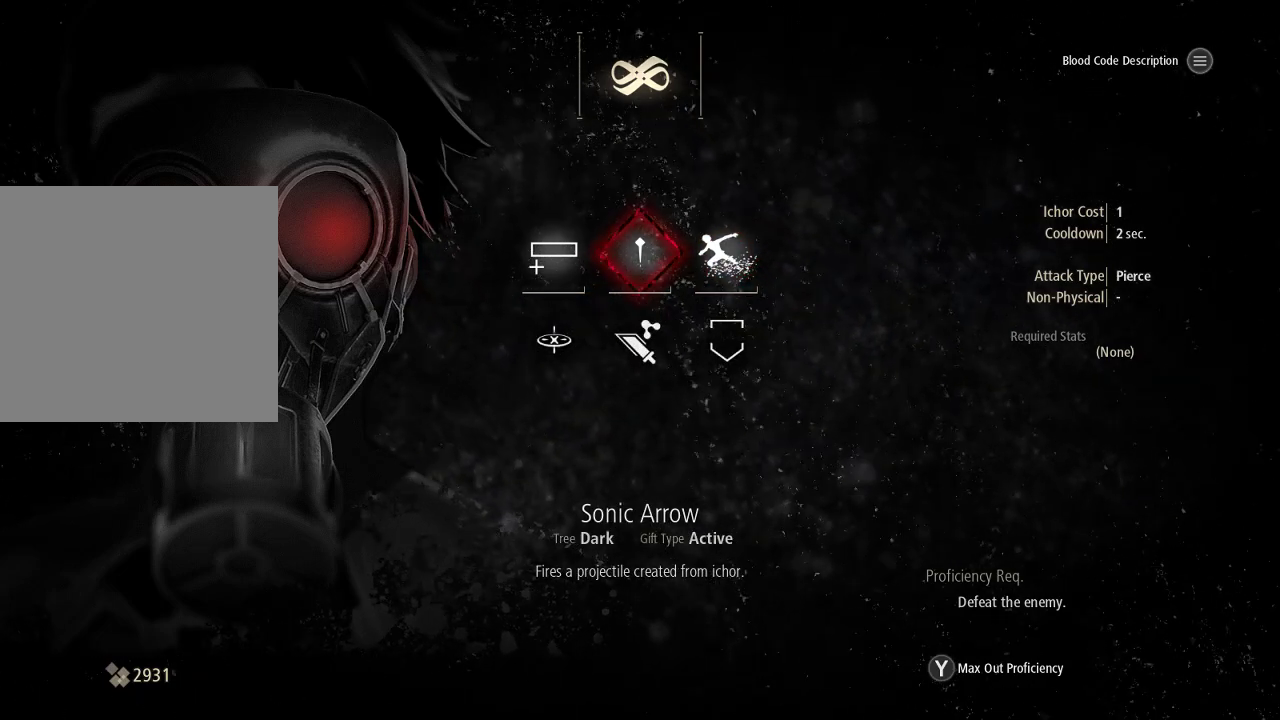
{"buttons": [], "left_stick": "center", "right_stick": "center", "events": []}
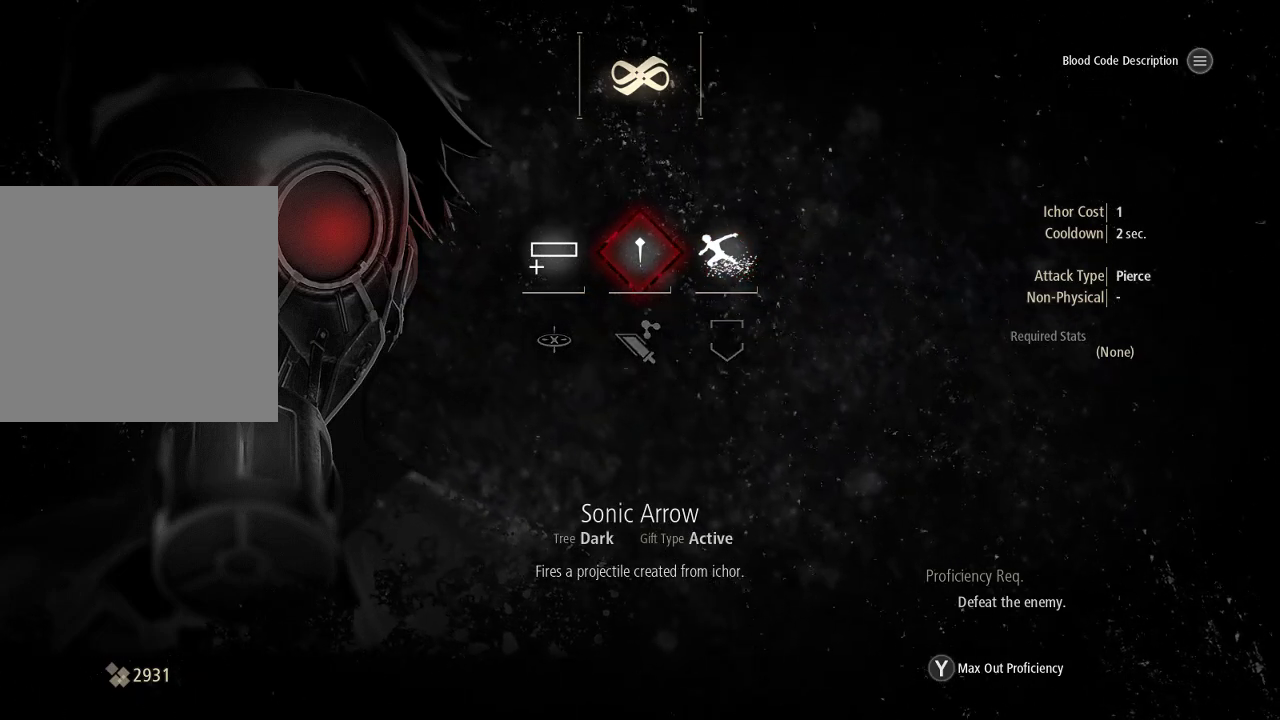
{"buttons": ["A"], "left_stick": "center", "right_stick": "center", "events": [[133, "A", "down"], [233, "A", "up"], [500, "A", "down"]]}
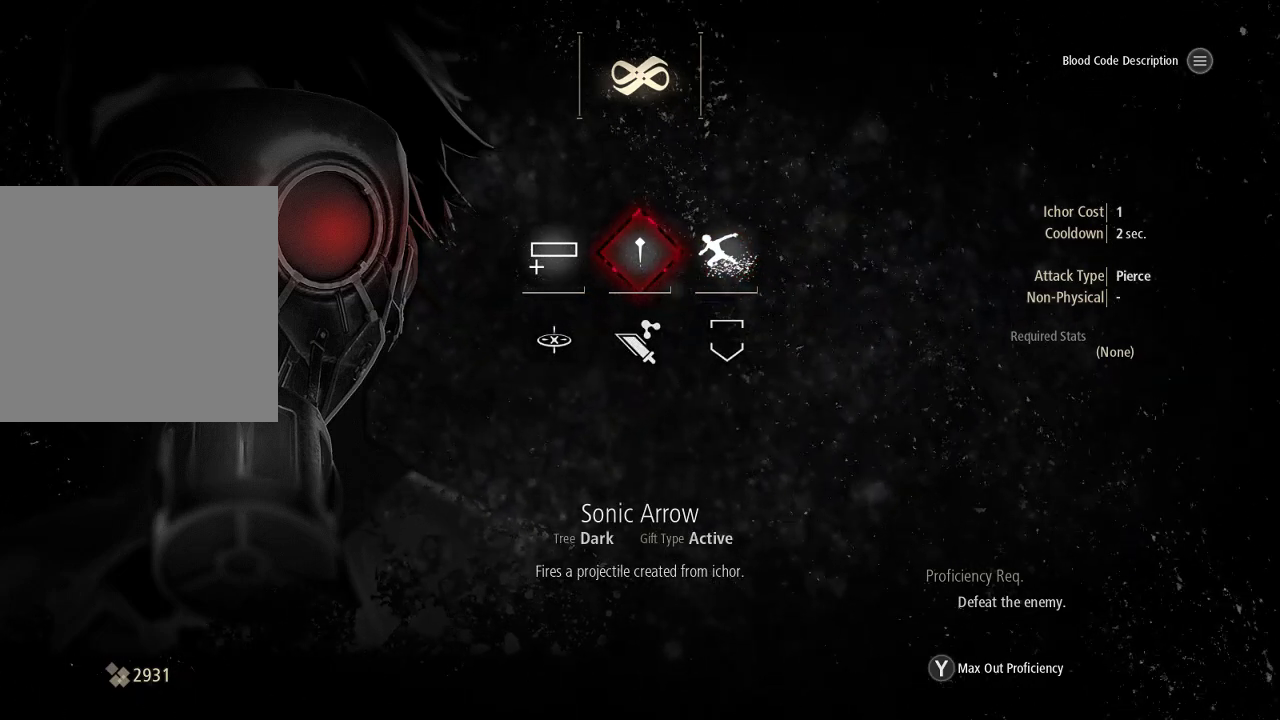
{"buttons": ["A"], "left_stick": "center", "right_stick": "center", "events": []}
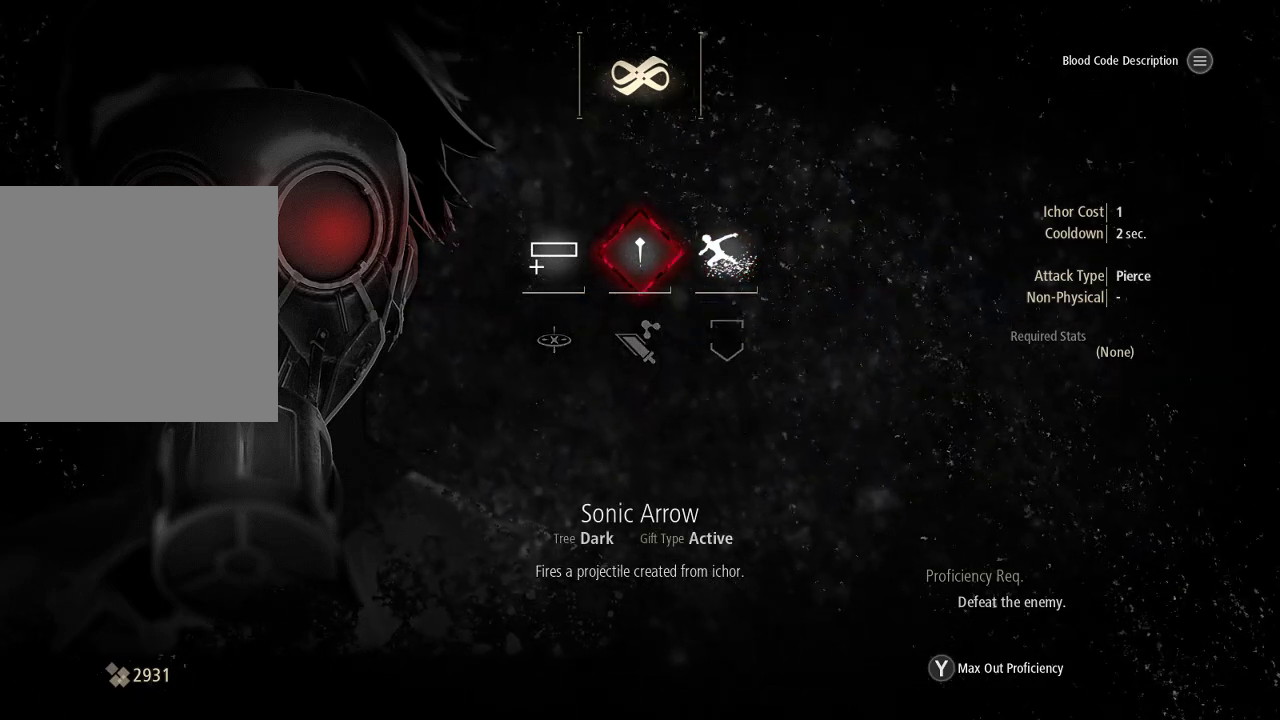
{"buttons": [], "left_stick": "center", "right_stick": "center", "events": [[133, "A", "up"], [333, "DPAD_RIGHT", "down"], [433, "DPAD_RIGHT", "up"]]}
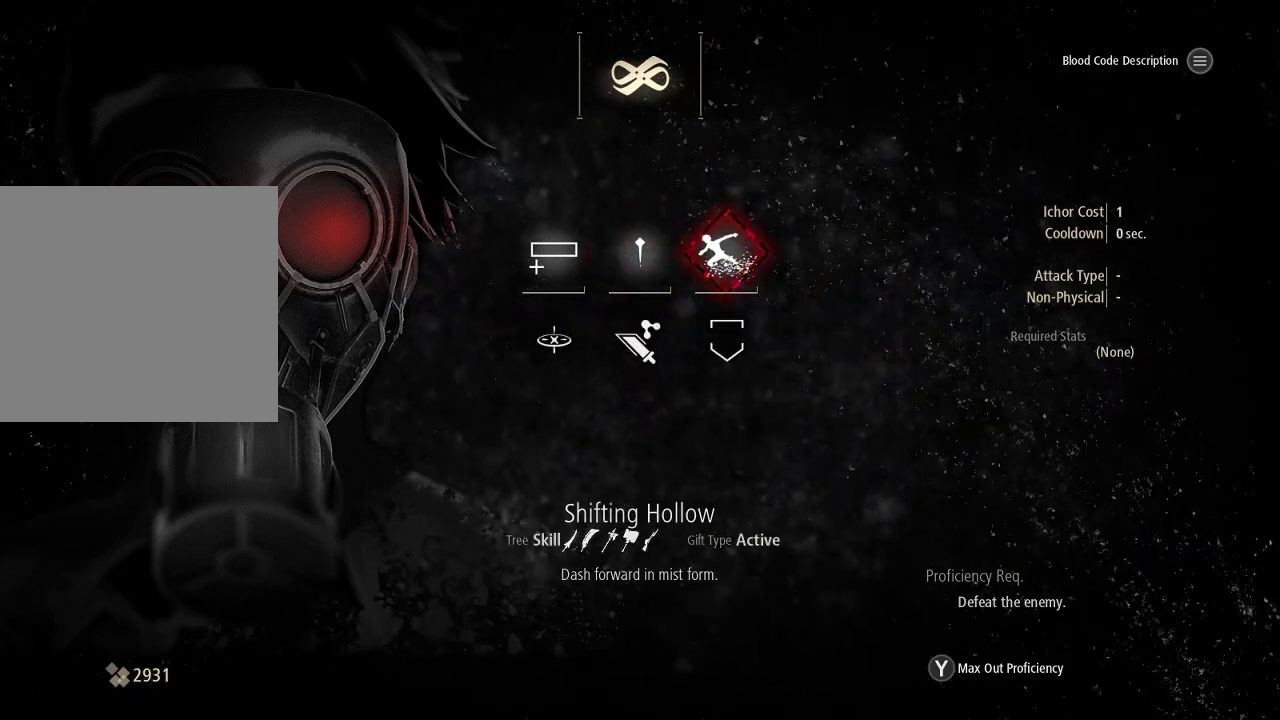
{"buttons": [], "left_stick": "center", "right_stick": "center", "events": []}
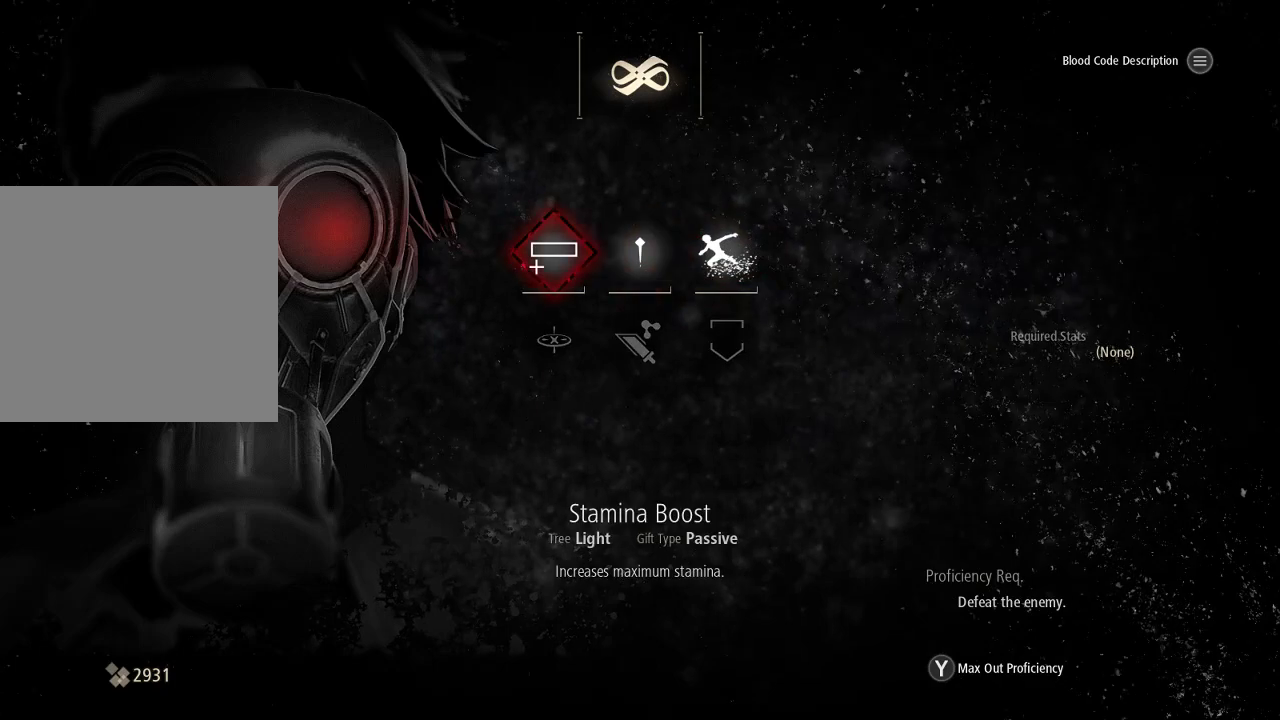
{"buttons": [], "left_stick": "center", "right_stick": "center", "events": [[233, "DPAD_RIGHT", "down"], [333, "DPAD_RIGHT", "up"]]}
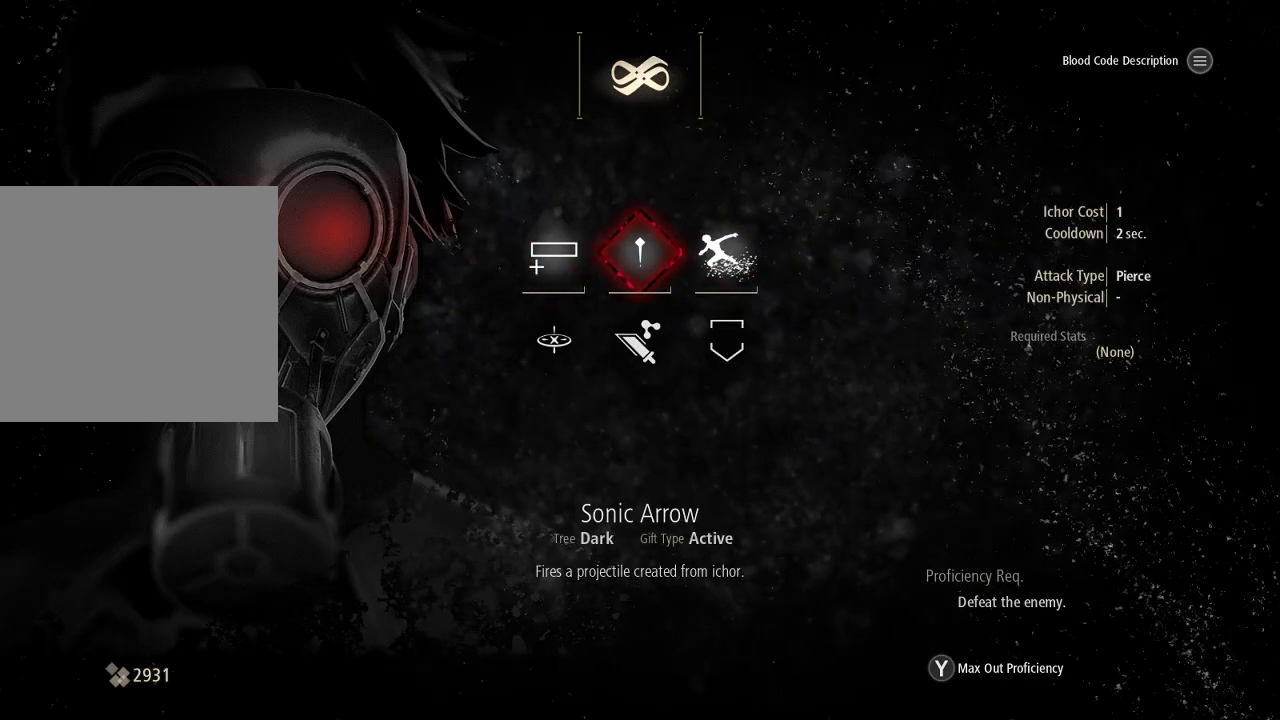
{"buttons": [], "left_stick": "center", "right_stick": "center", "events": []}
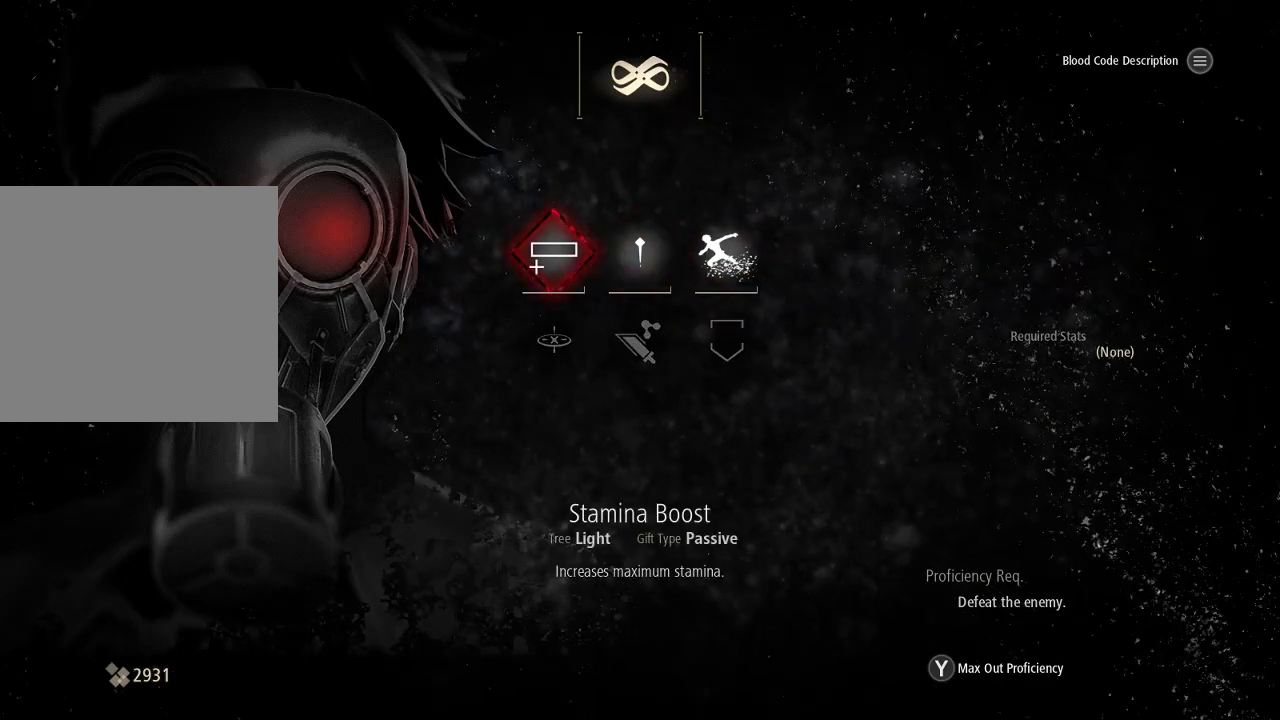
{"buttons": ["DPAD_RIGHT"], "left_stick": "center", "right_stick": "center", "events": [[233, "DPAD_RIGHT", "down"], [333, "DPAD_RIGHT", "up"], [433, "DPAD_RIGHT", "down"]]}
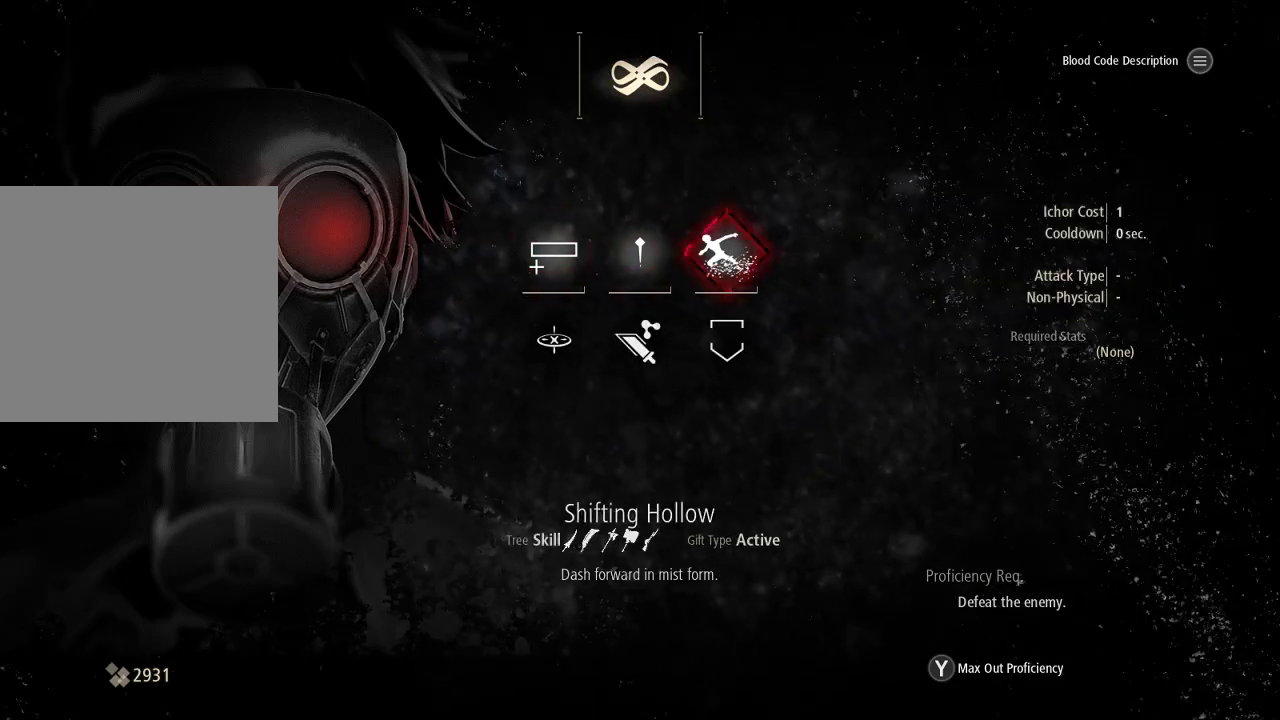
{"buttons": ["A"], "left_stick": "center", "right_stick": "center", "events": [[33, "DPAD_RIGHT", "up"], [333, "A", "down"]]}
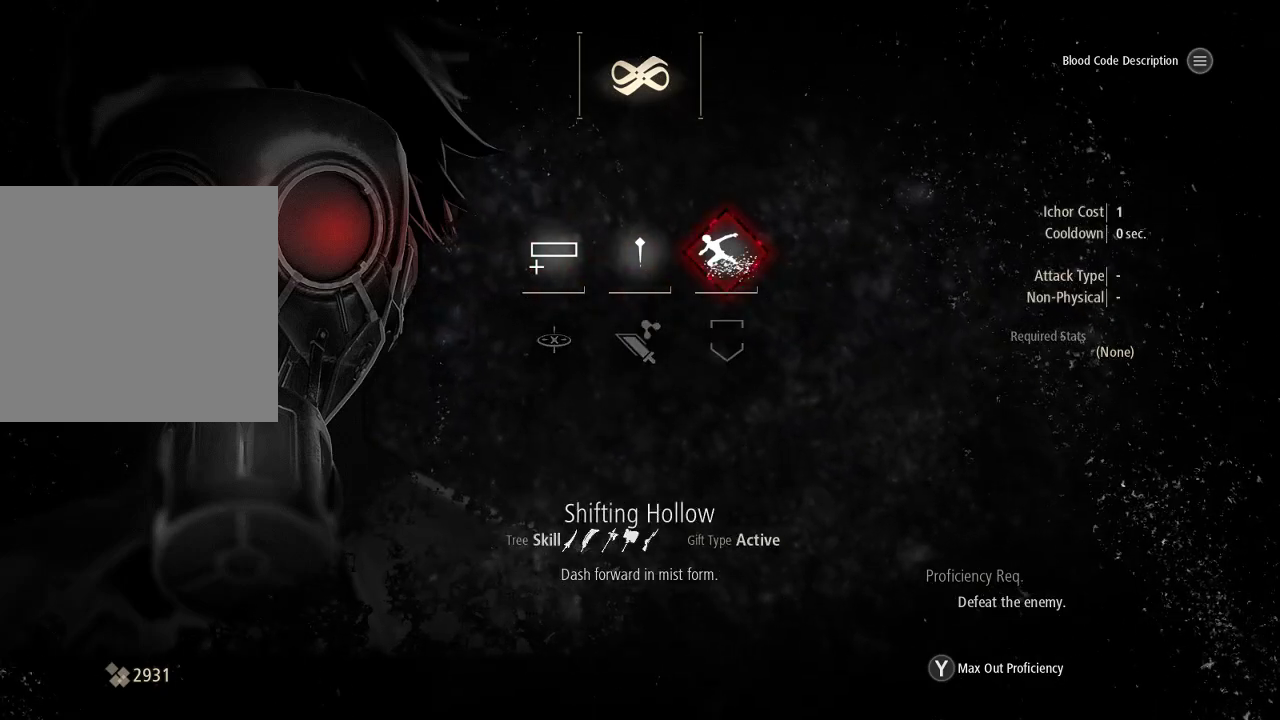
{"buttons": [], "left_stick": "center", "right_stick": "center", "events": [[333, "A", "up"]]}
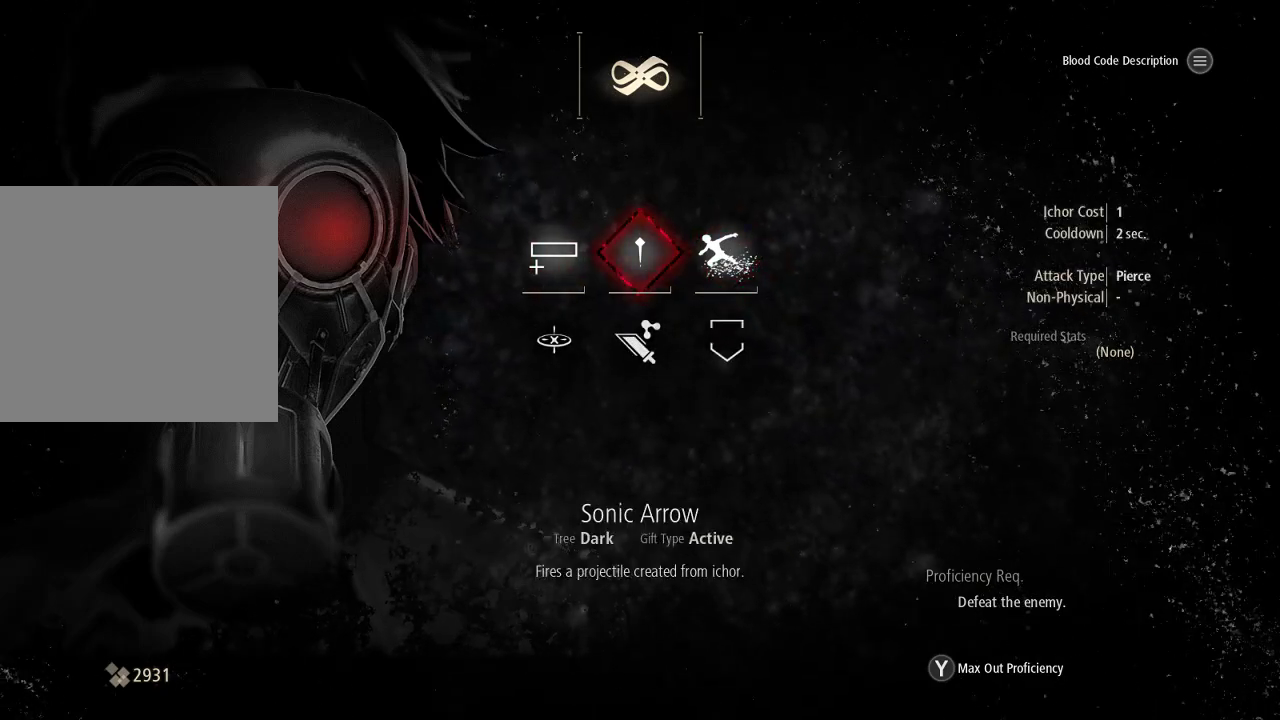
{"buttons": [], "left_stick": "center", "right_stick": "center", "events": []}
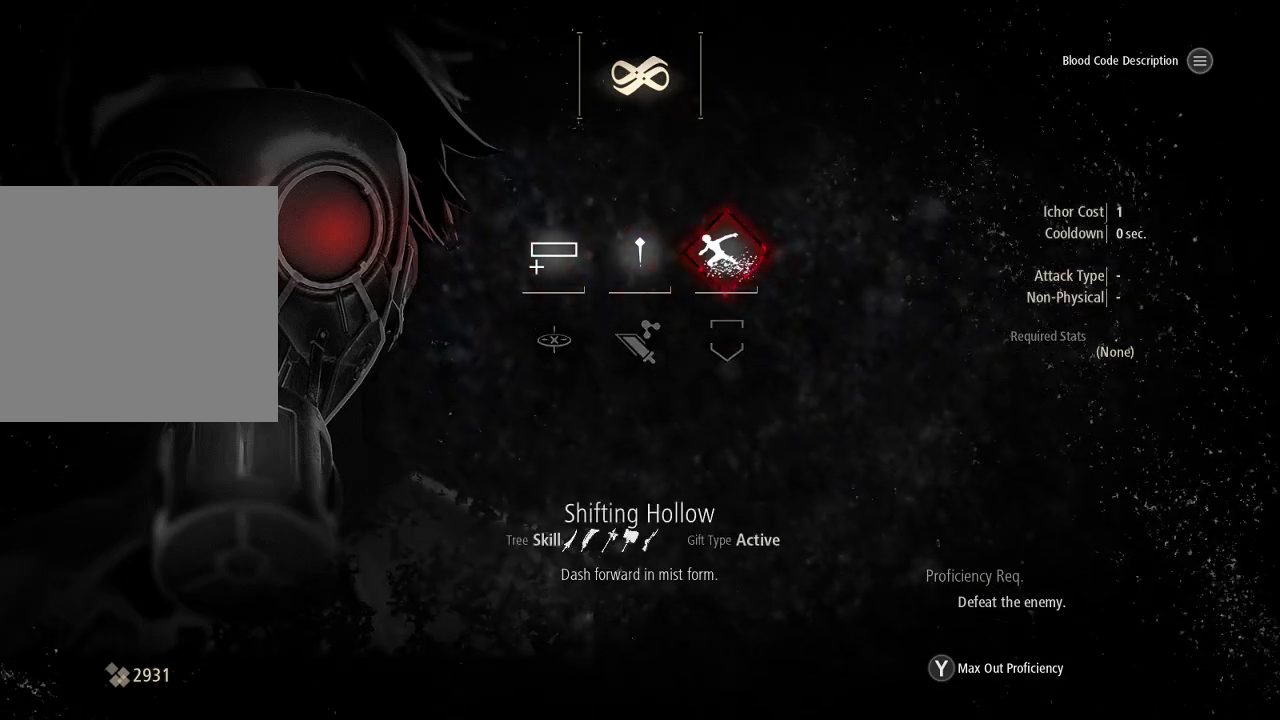
{"buttons": ["A"], "left_stick": "center", "right_stick": "center", "events": [[33, "A", "down"], [333, "A", "up"], [433, "A", "down"]]}
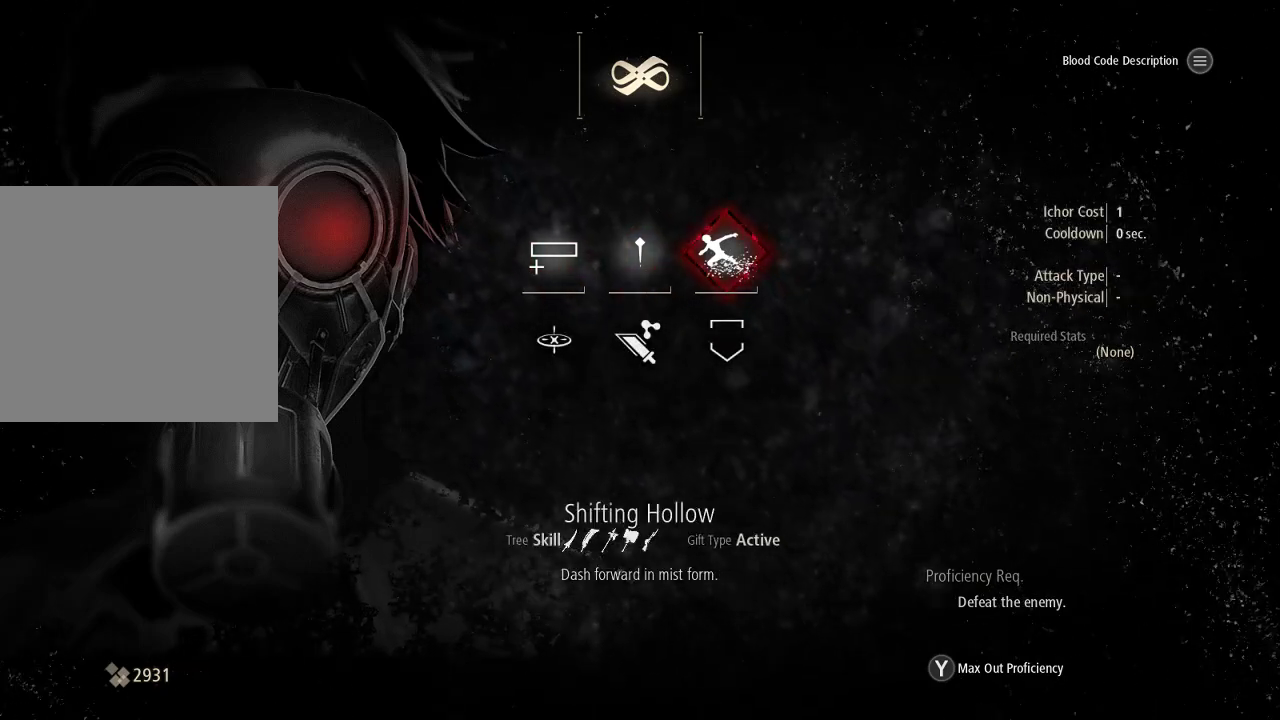
{"buttons": [], "left_stick": "center", "right_stick": "center", "events": [[33, "A", "up"], [133, "DPAD_DOWN", "down"], [233, "DPAD_DOWN", "up"]]}
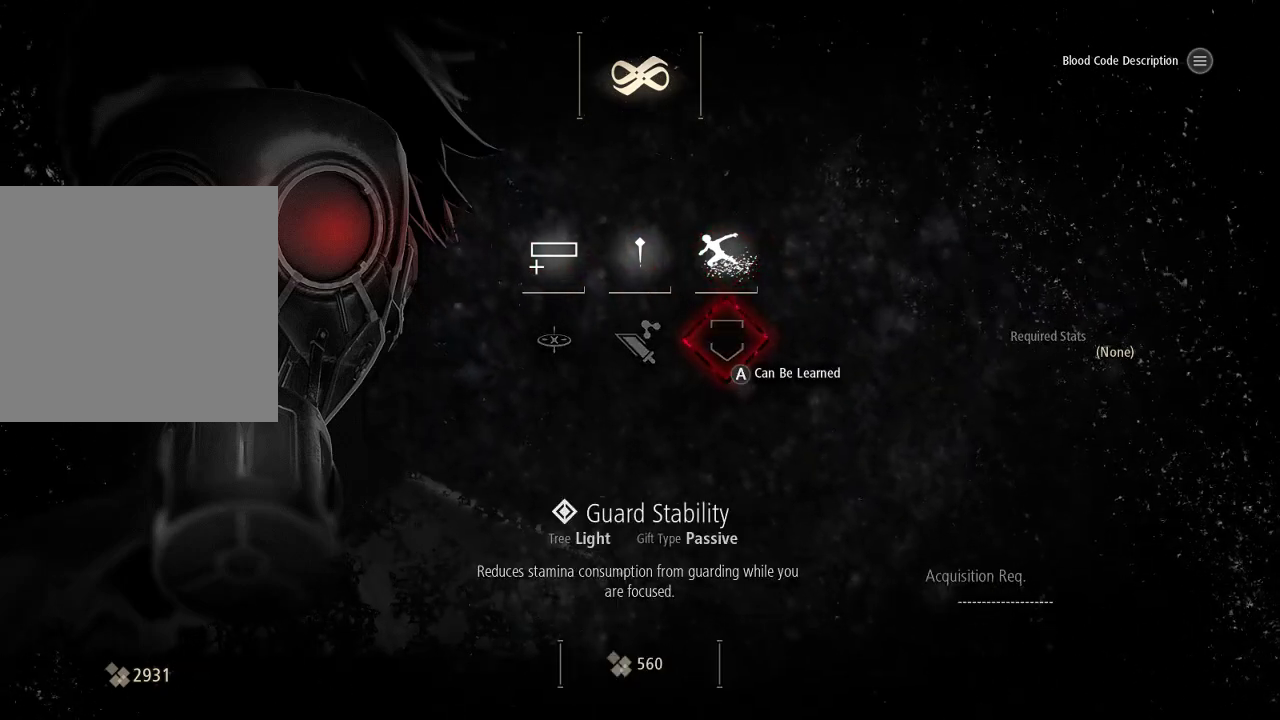
{"buttons": [], "left_stick": "center", "right_stick": "center", "events": [[233, "DPAD_DOWN", "down"], [333, "DPAD_DOWN", "up"]]}